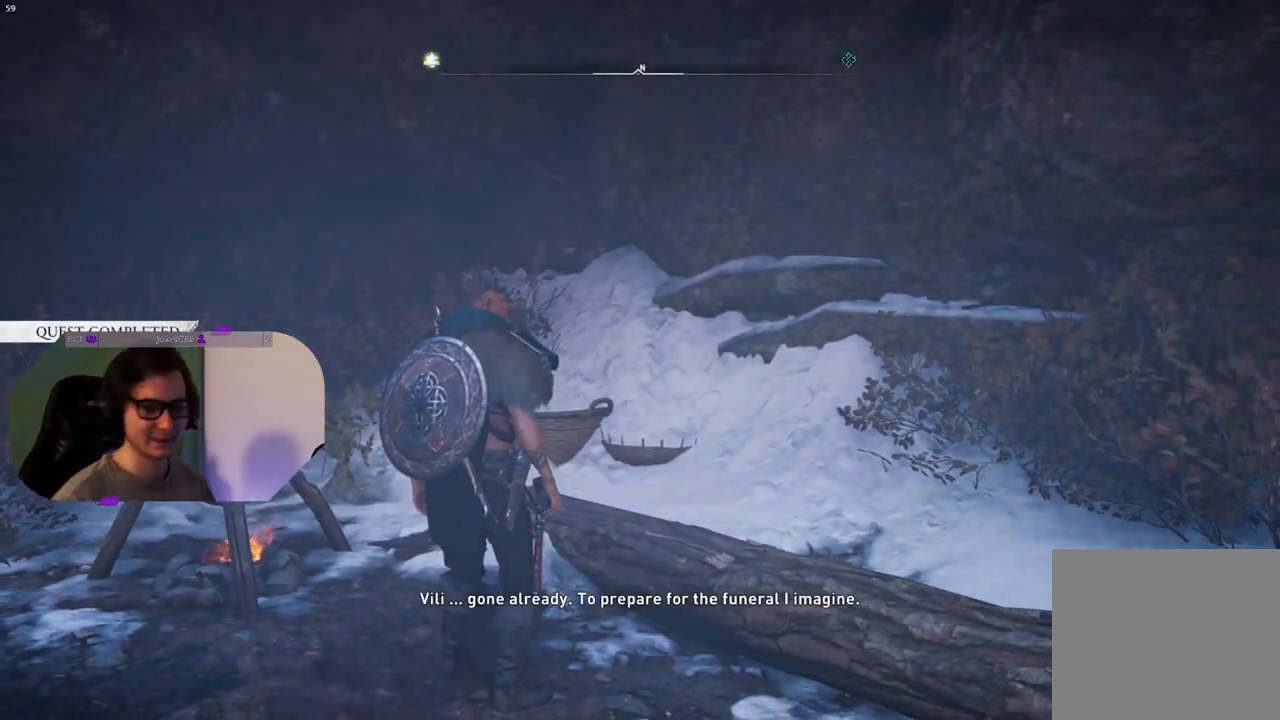
Gameplay with a controller (PlayStation layout); each line is a JSON object with the inputs held at the frame after it. "events" lists button and stick changes between this image and that frame as [ms after this image, input, new state], when the widget could be followed in between.
{"buttons": [], "left_stick": "center", "right_stick": "left", "events": [[17, "right_stick", "down-left"], [267, "right_stick", "left"]]}
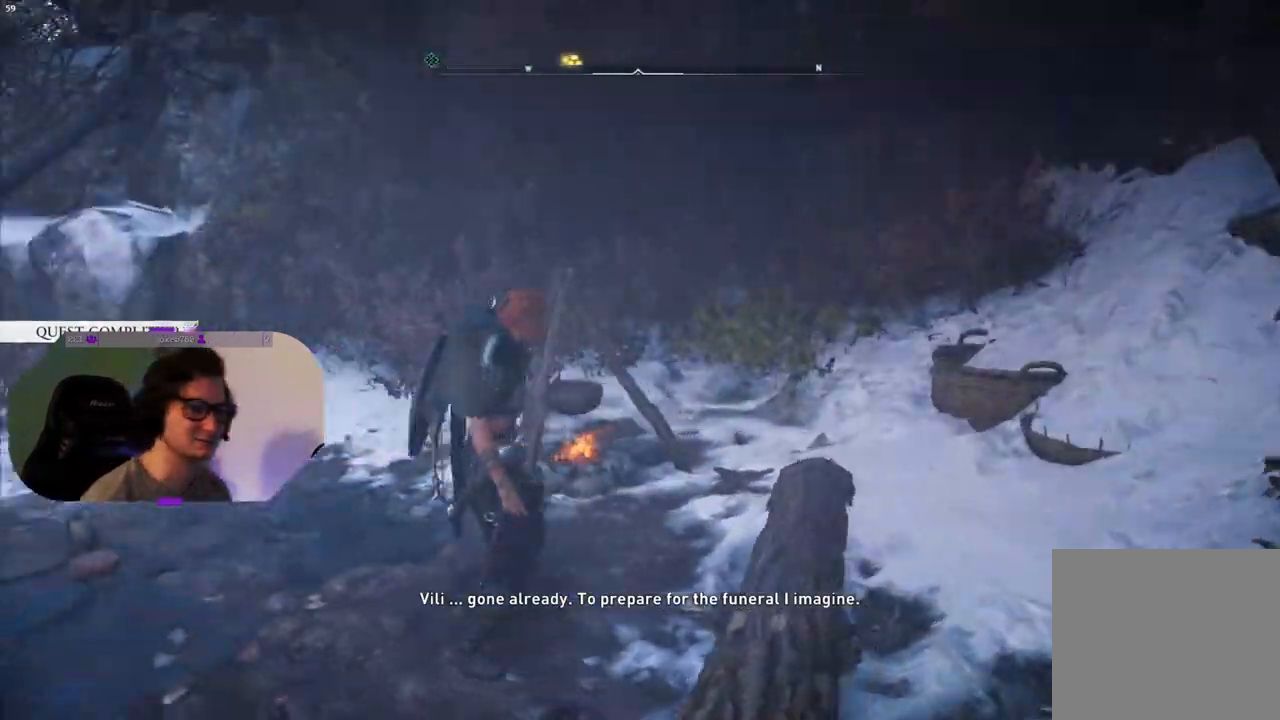
{"buttons": [], "left_stick": "center", "right_stick": "left", "events": []}
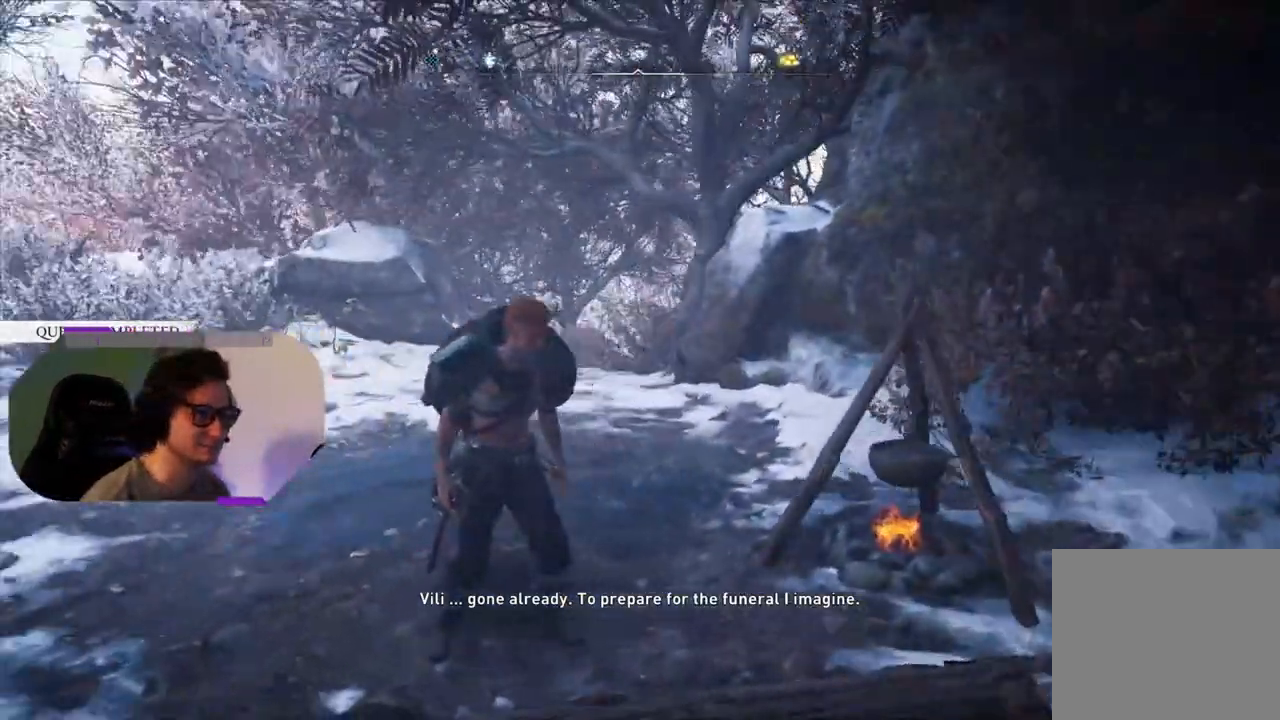
{"buttons": [], "left_stick": "up", "right_stick": "center", "events": [[183, "left_stick", "up-left"], [283, "left_stick", "up"], [333, "right_stick", "center"]]}
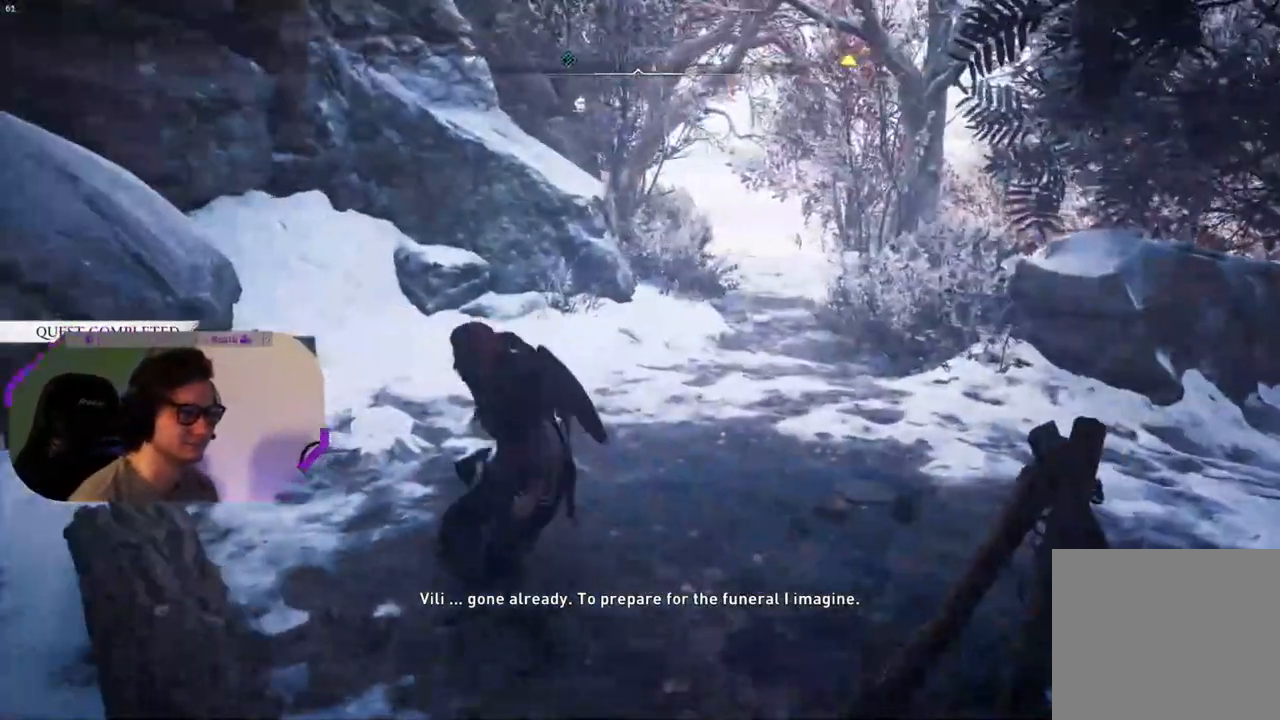
{"buttons": [], "left_stick": "up", "right_stick": "center", "events": [[33, "right_stick", "left"], [233, "right_stick", "center"]]}